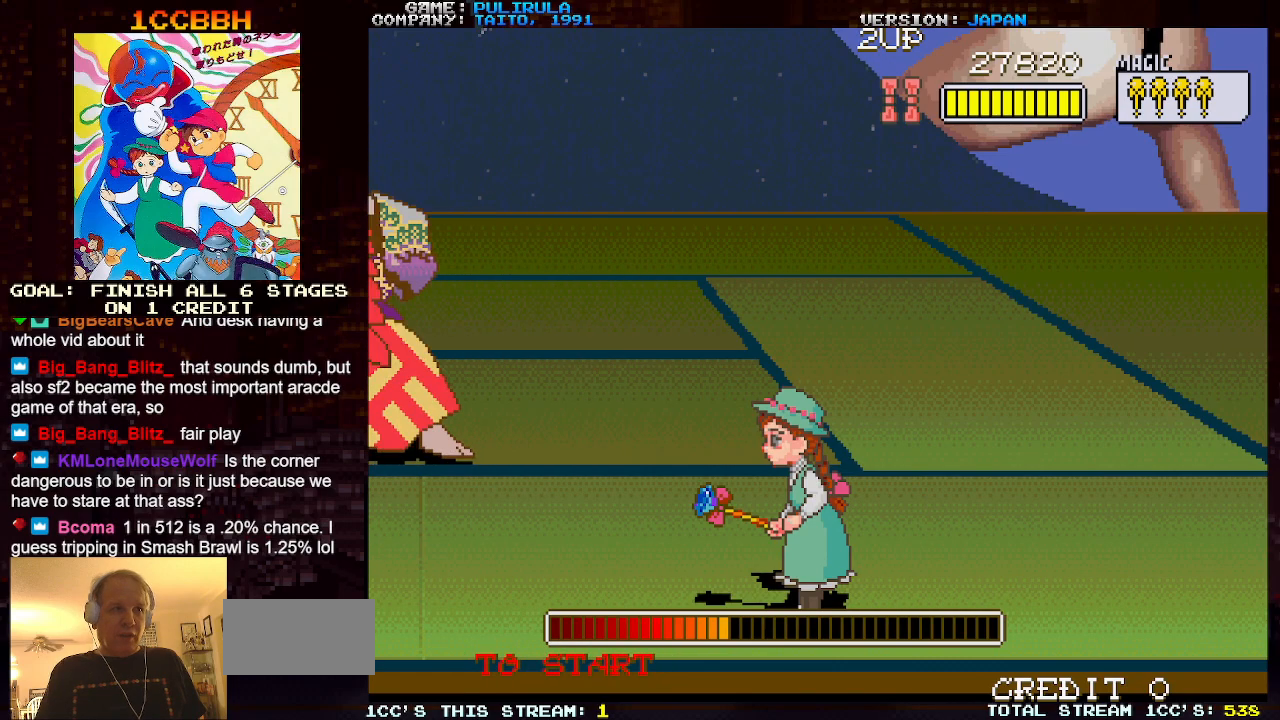
Gameplay with a controller (arcade stick); each line is a JSON object with the inputs held at the frame after it. "events" lists button and stick changes between this image and that frame as [ms after this image, input, new state], when the widget could be followed in between. Not read: L3 R3.
{"buttons": [], "left_stick": "center", "events": []}
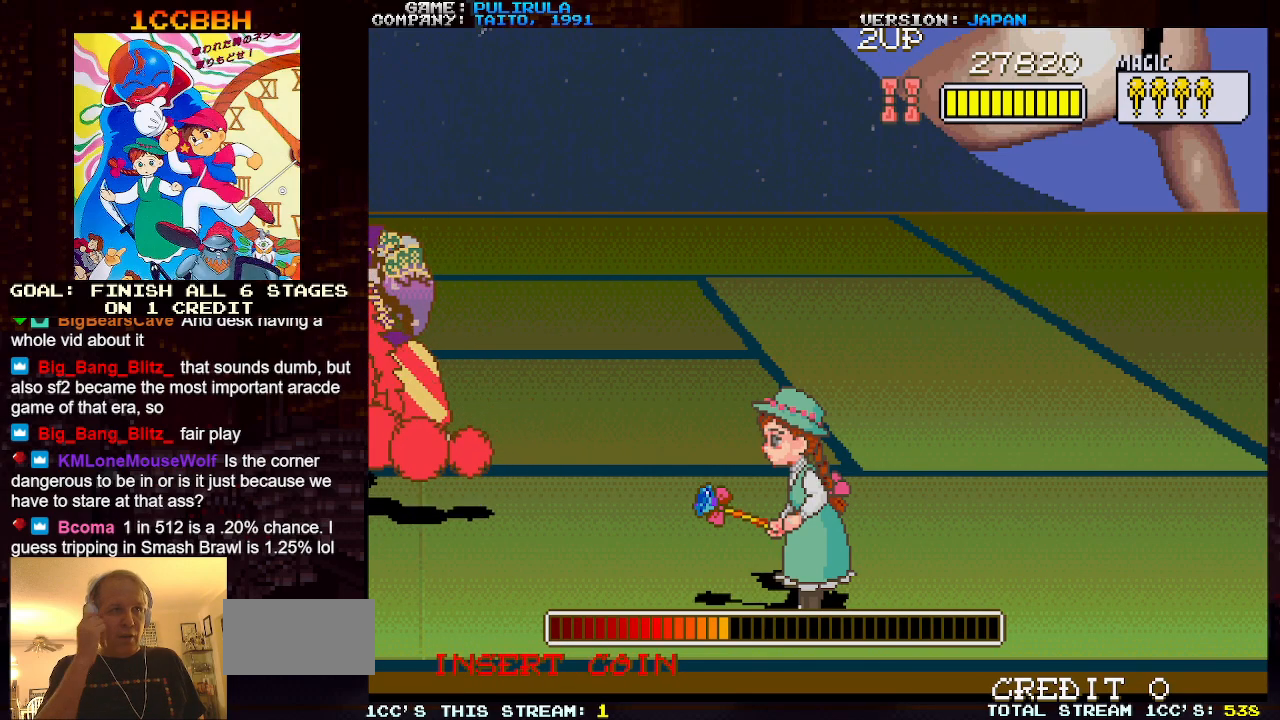
{"buttons": [], "left_stick": "center", "events": []}
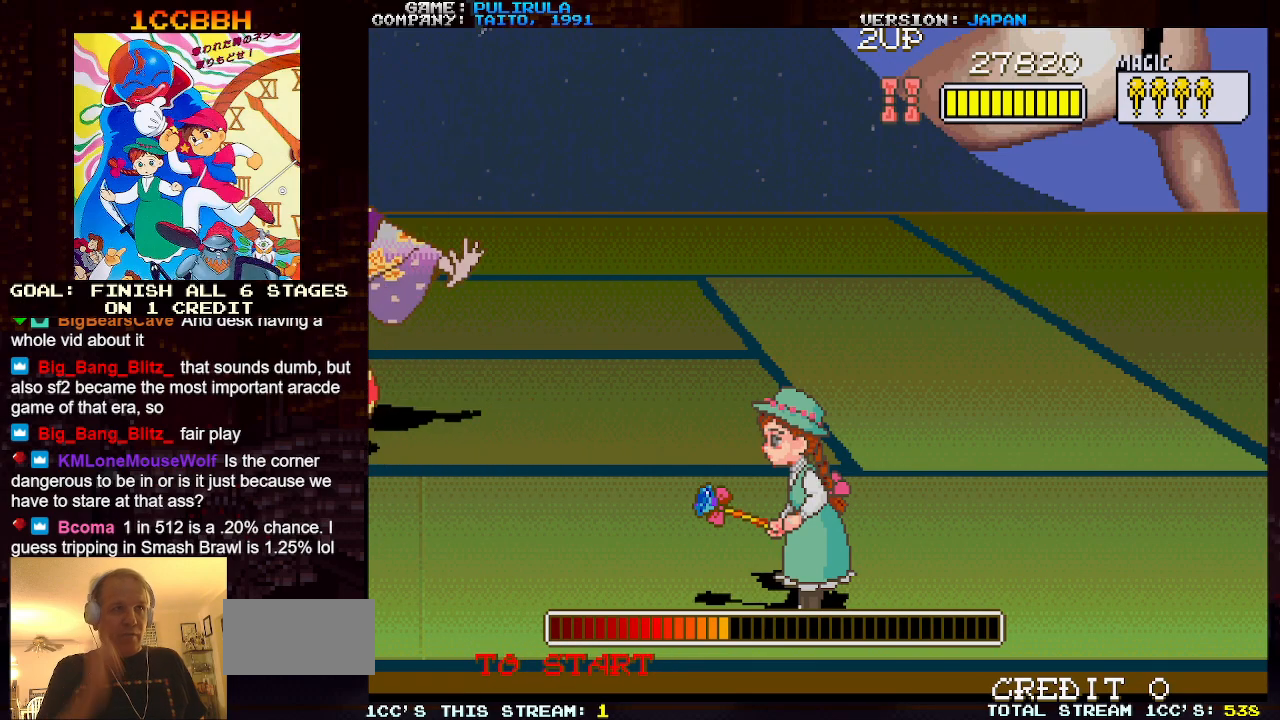
{"buttons": [], "left_stick": "left", "events": [[384, "left_stick", "left"]]}
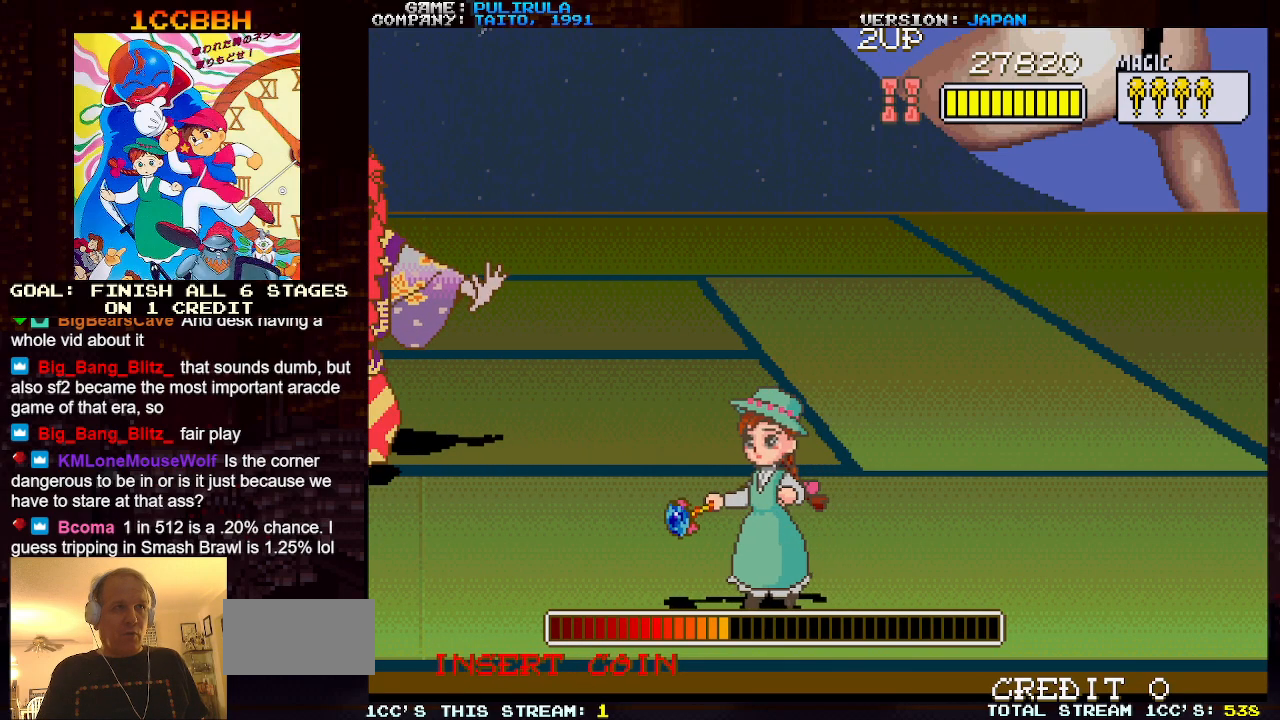
{"buttons": [], "left_stick": "left", "events": [[167, "left_stick", "center"], [401, "left_stick", "left"]]}
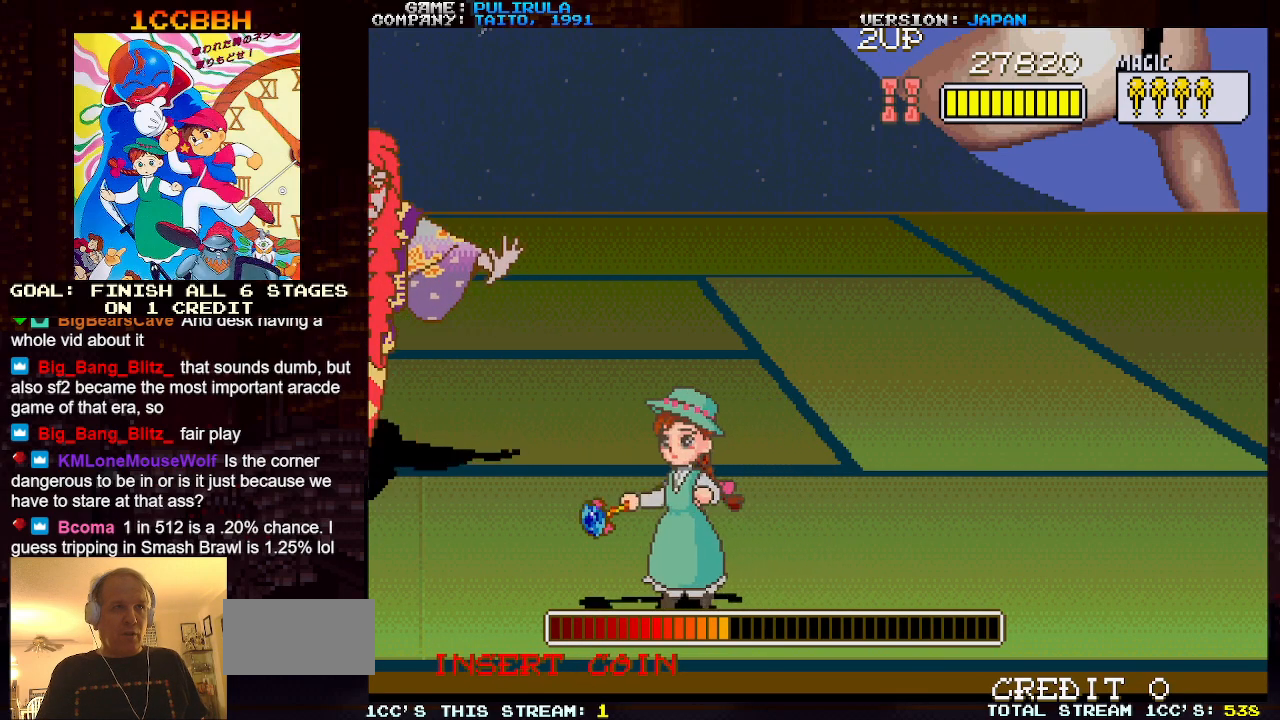
{"buttons": [], "left_stick": "center", "events": [[17, "left_stick", "center"]]}
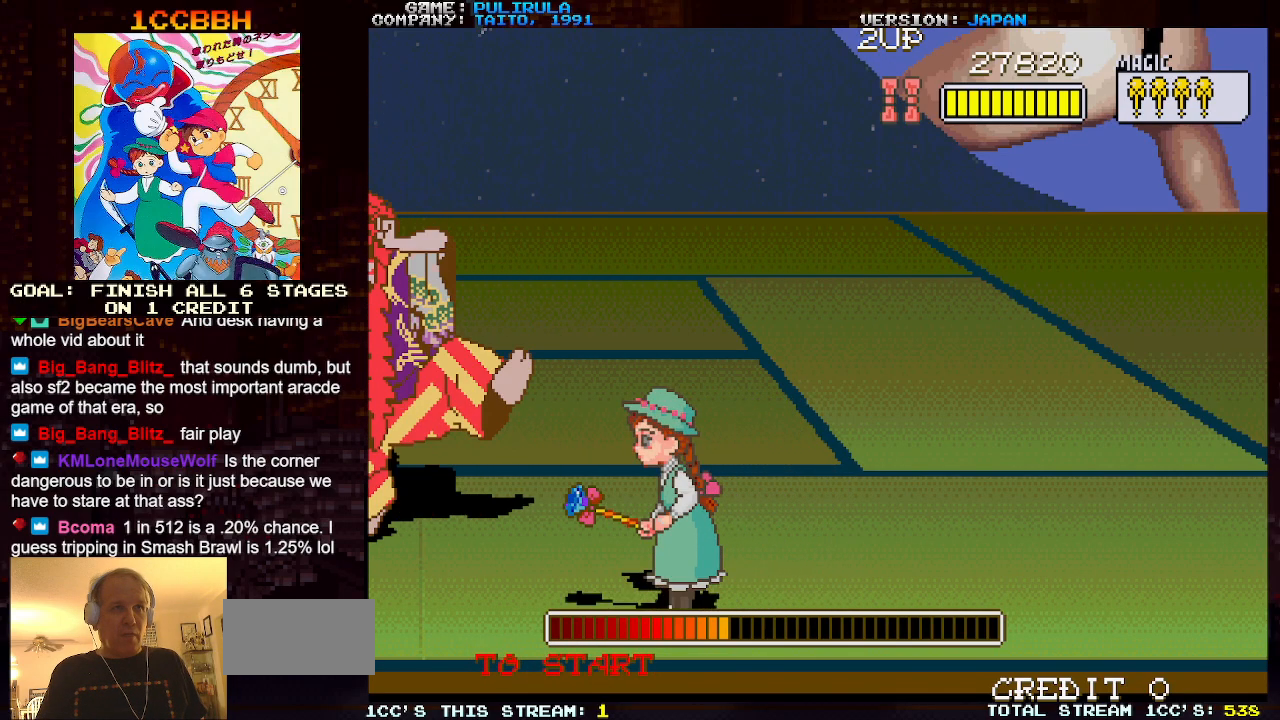
{"buttons": ["TRIANGLE"], "left_stick": "up", "events": [[418, "left_stick", "up"], [468, "TRIANGLE", "down"]]}
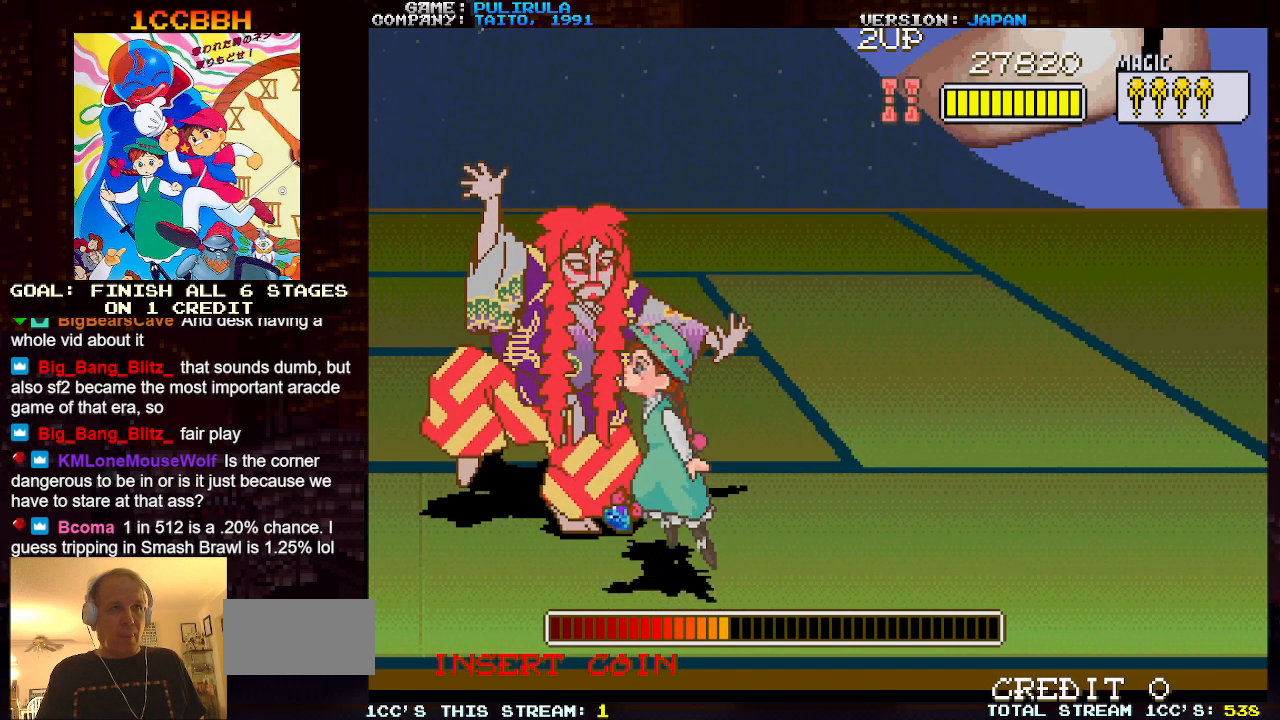
{"buttons": [], "left_stick": "up-right", "events": [[33, "SQUARE", "down"], [117, "TRIANGLE", "up"], [200, "SQUARE", "up"], [450, "left_stick", "up-right"]]}
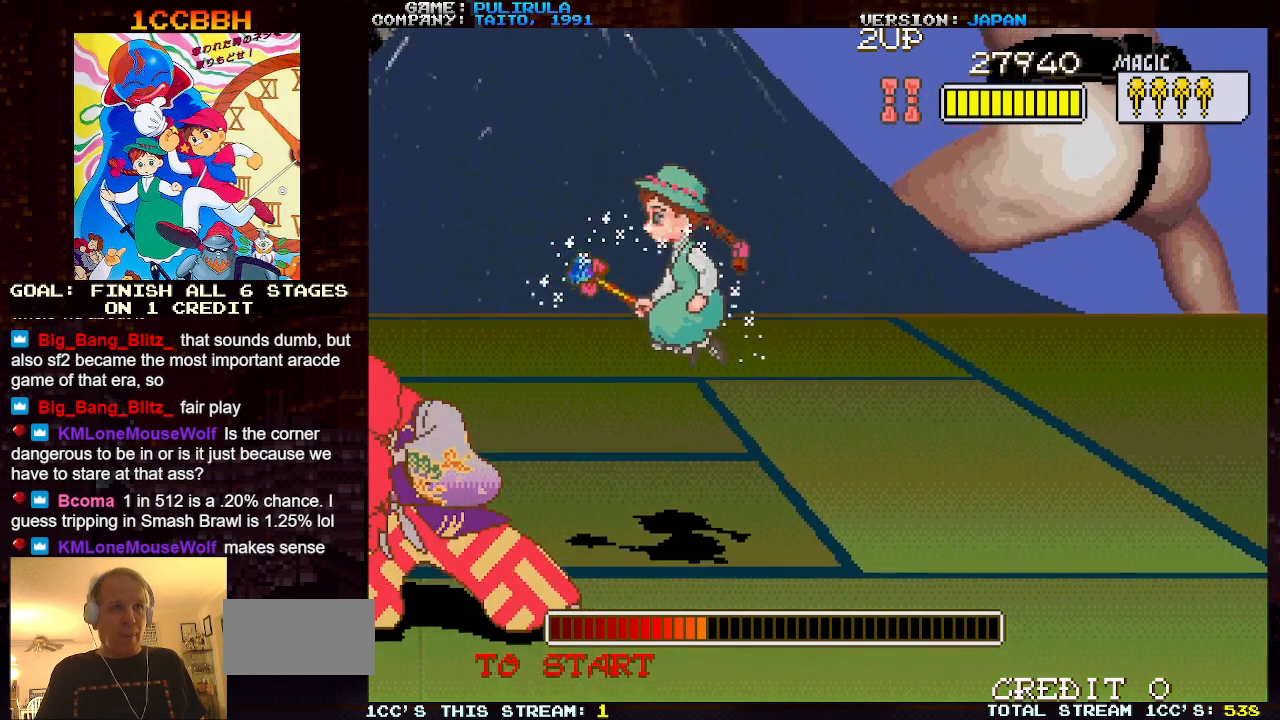
{"buttons": [], "left_stick": "up-left", "events": [[234, "left_stick", "up"], [434, "left_stick", "up-left"]]}
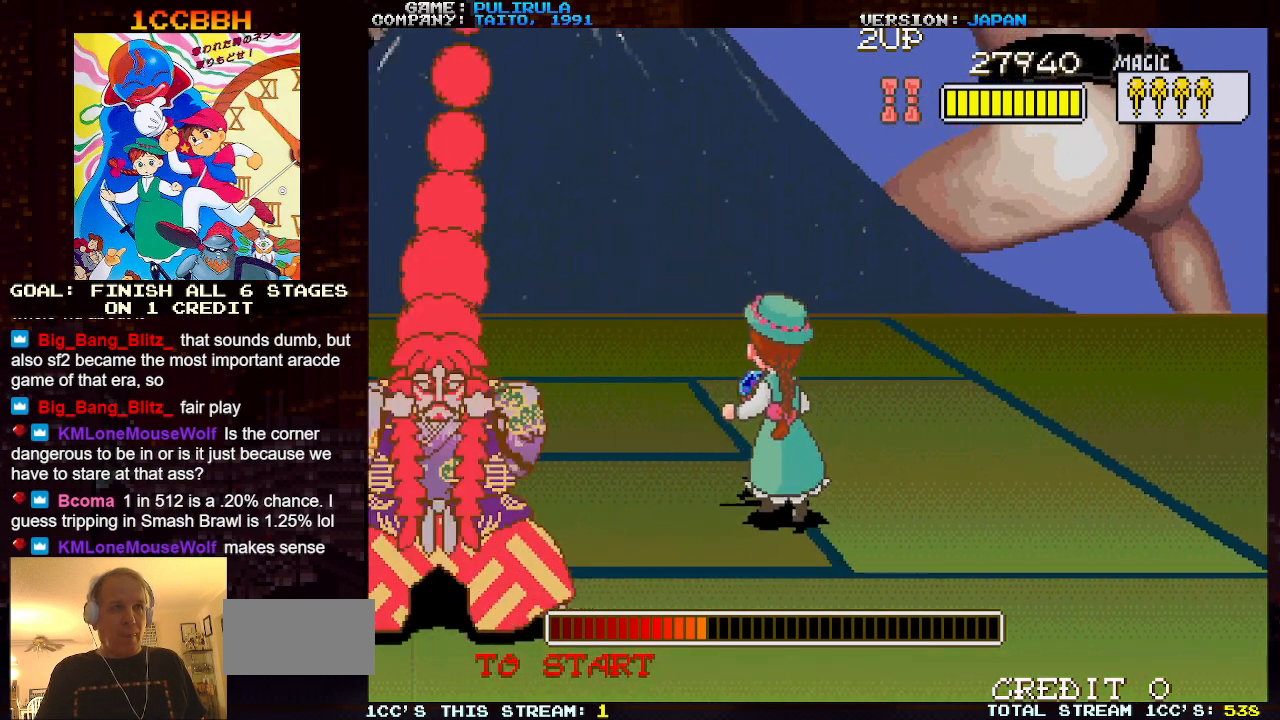
{"buttons": ["TRIANGLE"], "left_stick": "down", "events": [[117, "left_stick", "down-left"], [167, "left_stick", "down"], [183, "TRIANGLE", "down"]]}
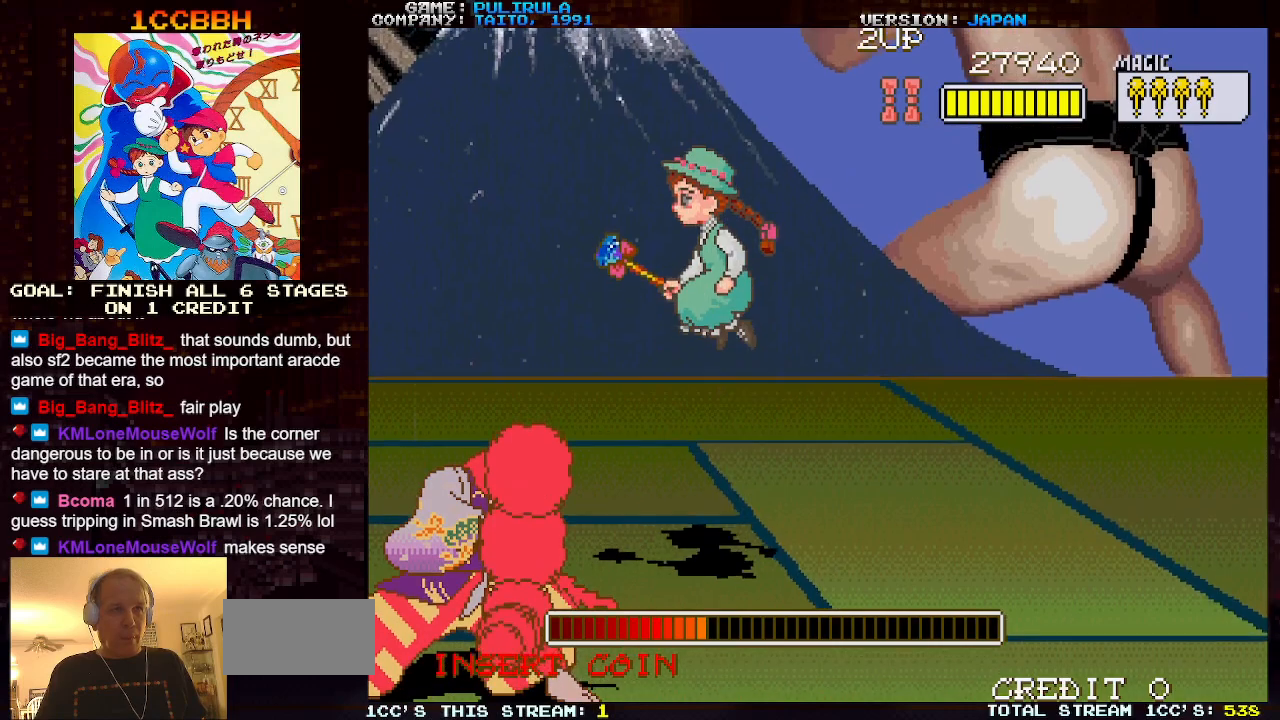
{"buttons": [], "left_stick": "up-right", "events": [[134, "TRIANGLE", "up"], [151, "SQUARE", "down"], [151, "left_stick", "down-left"], [267, "SQUARE", "up"], [334, "left_stick", "down-right"], [451, "left_stick", "up-right"]]}
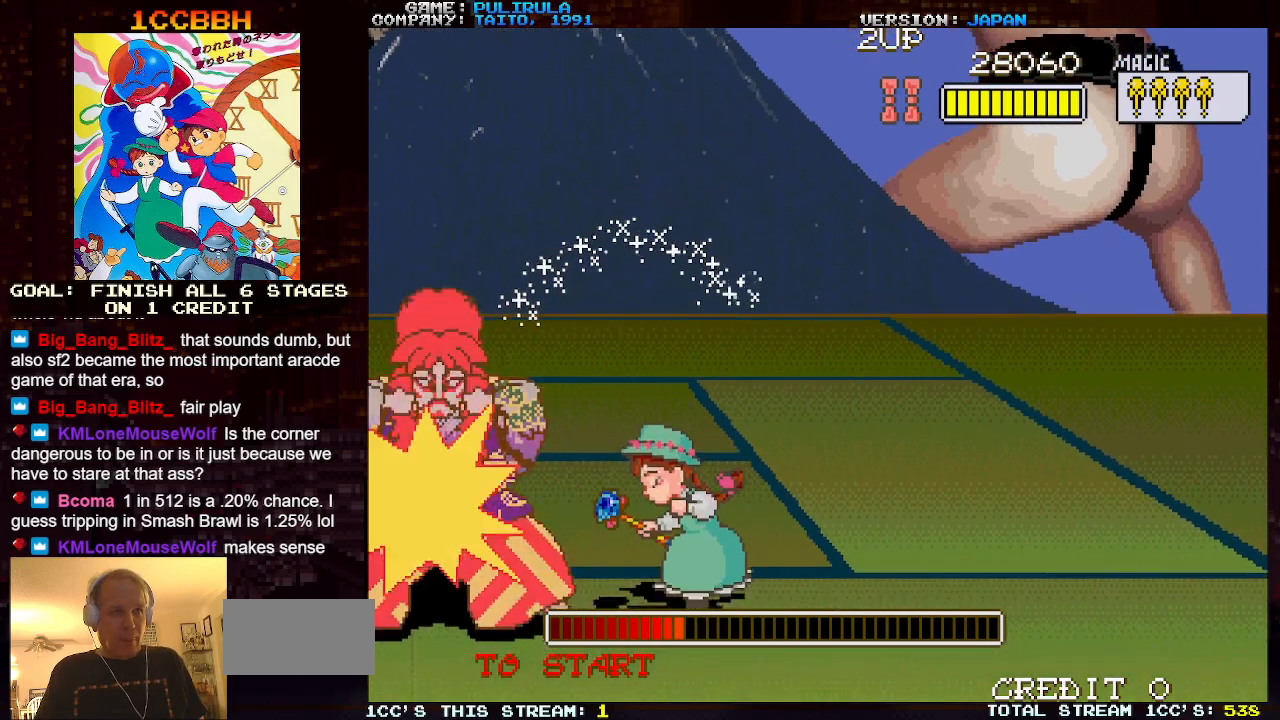
{"buttons": [], "left_stick": "up-right", "events": []}
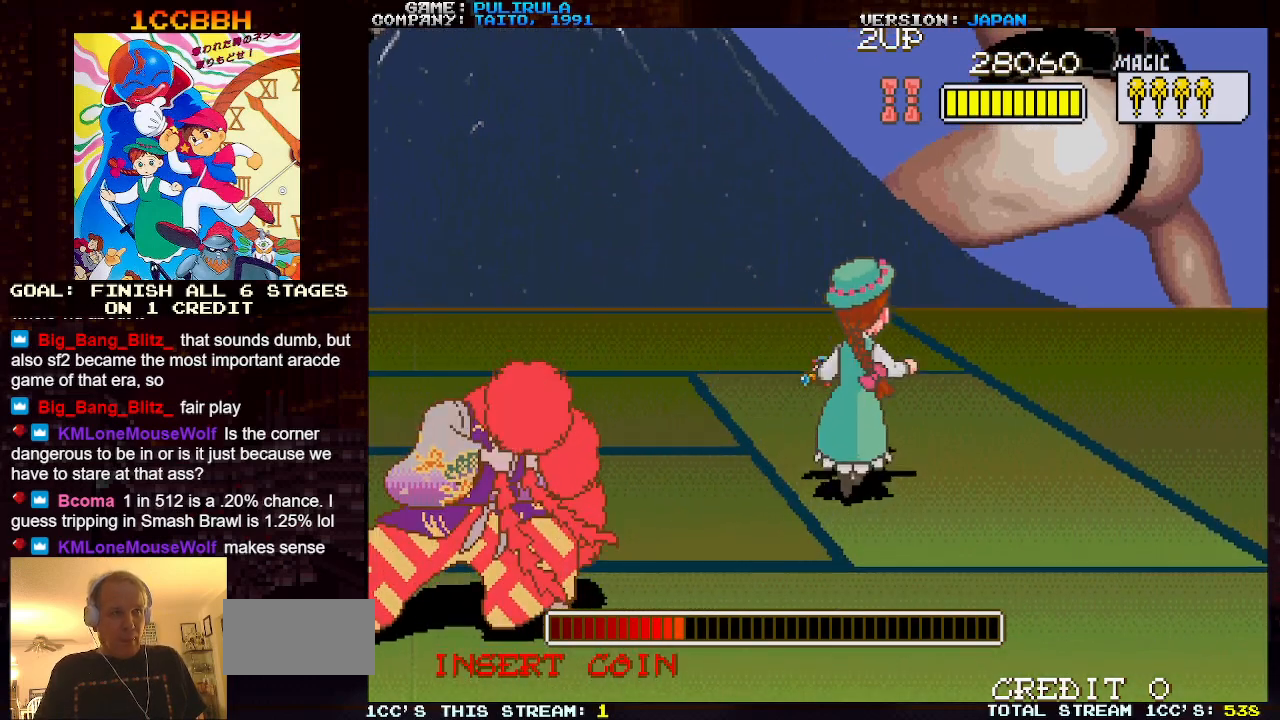
{"buttons": [], "left_stick": "up-right", "events": [[251, "left_stick", "up-left"], [351, "left_stick", "center"], [468, "left_stick", "up-right"]]}
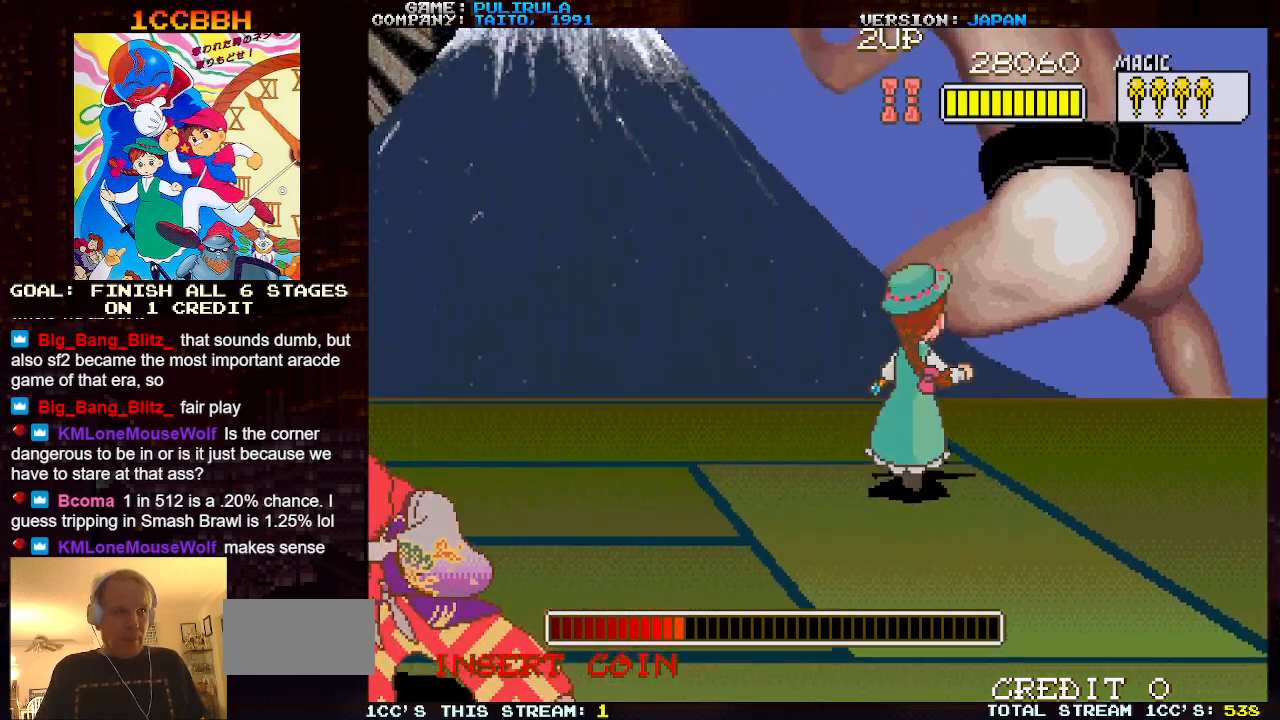
{"buttons": [], "left_stick": "center", "events": [[183, "left_stick", "down-left"], [300, "left_stick", "down"], [434, "left_stick", "center"]]}
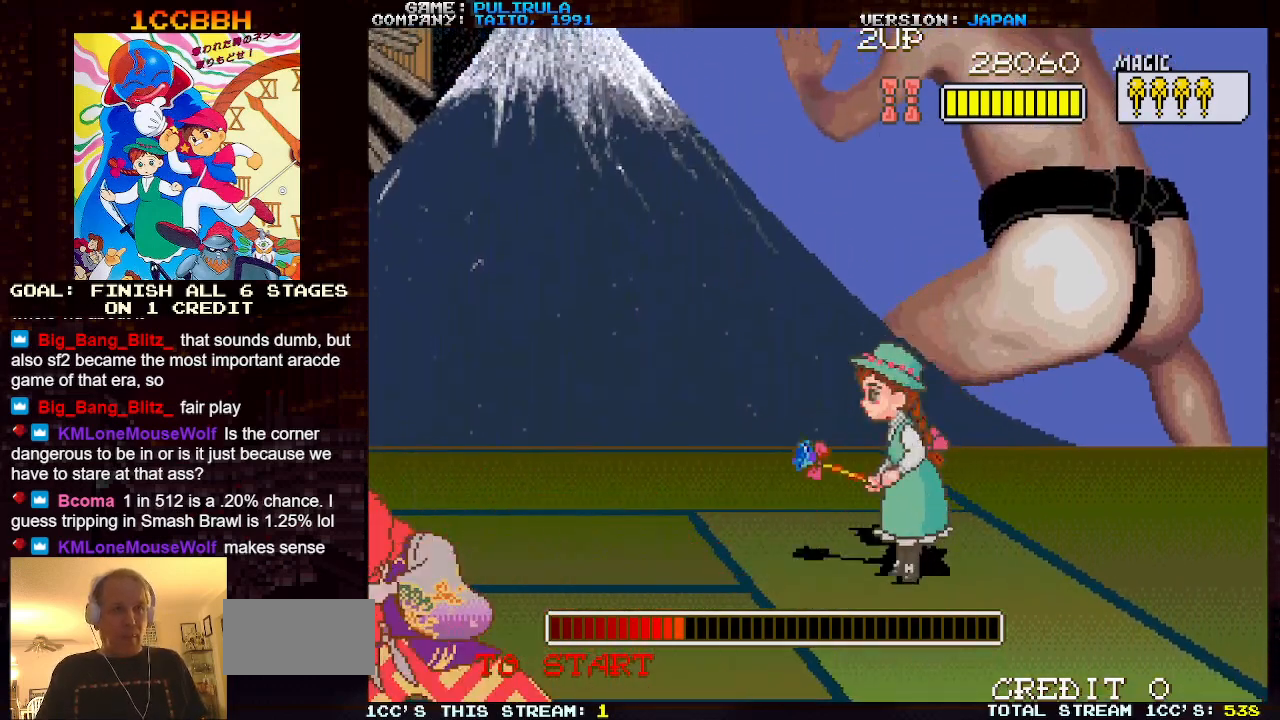
{"buttons": [], "left_stick": "center", "events": []}
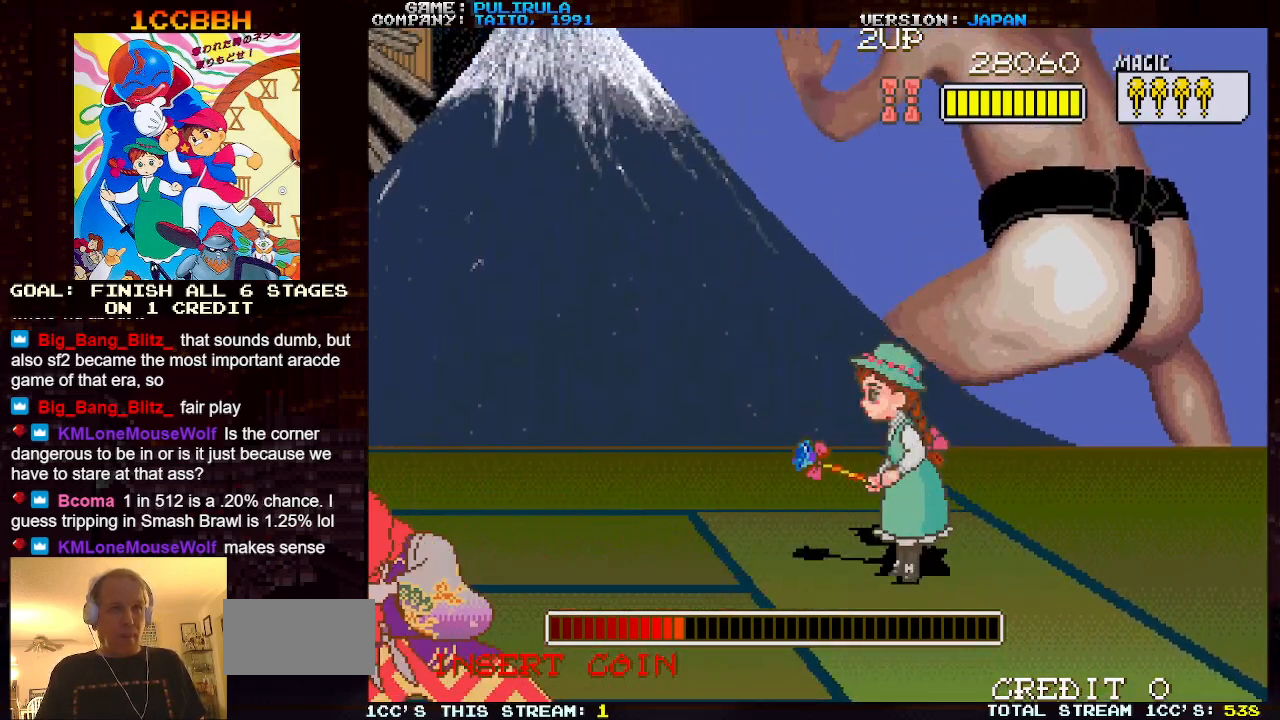
{"buttons": [], "left_stick": "center", "events": []}
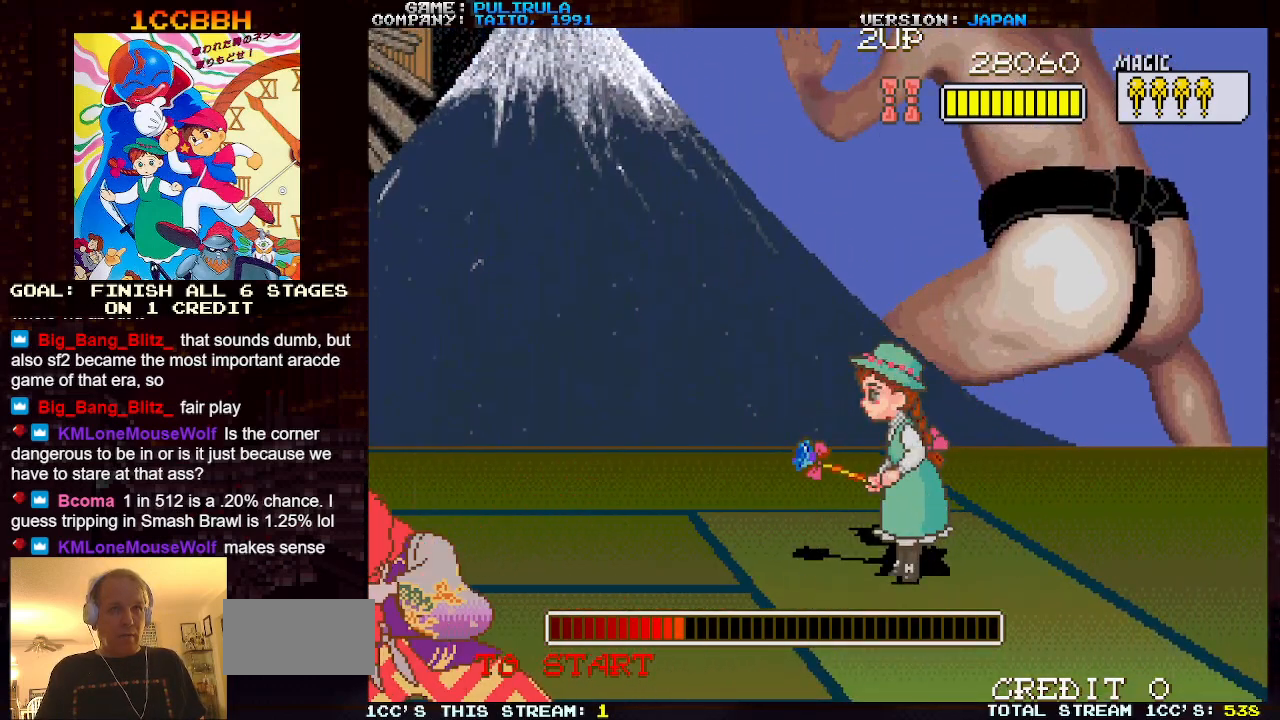
{"buttons": [], "left_stick": "center", "events": []}
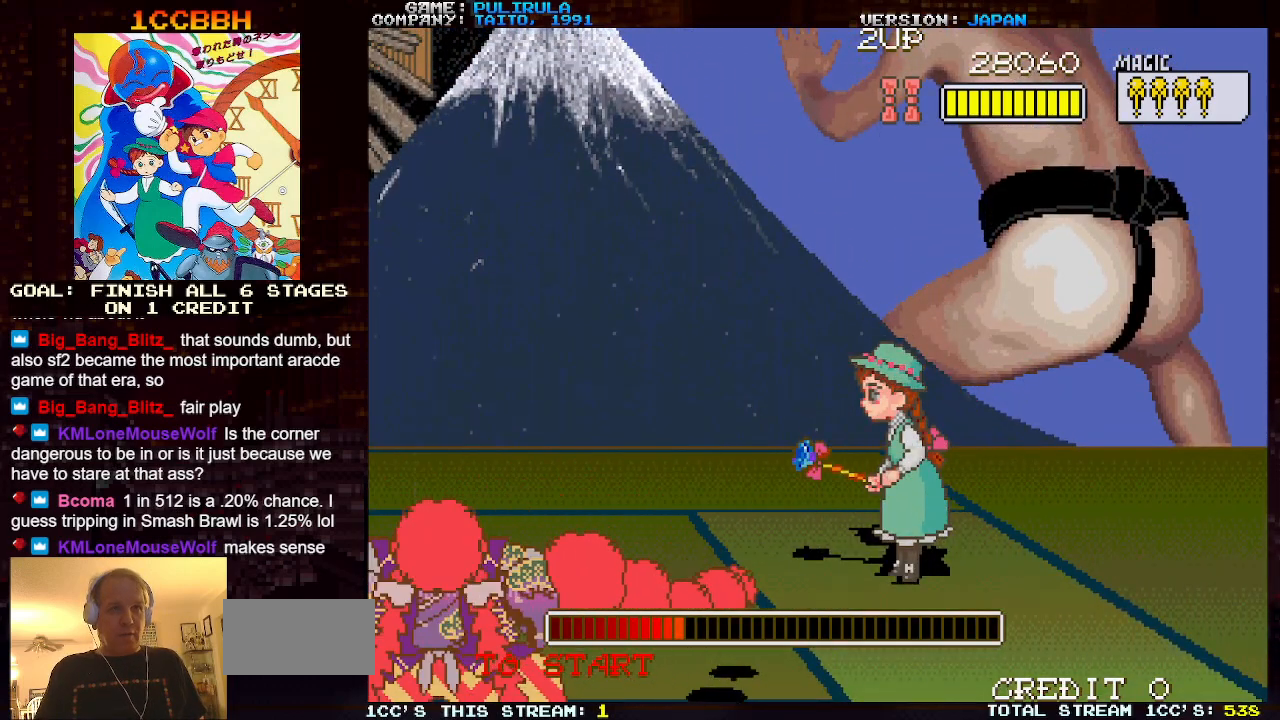
{"buttons": [], "left_stick": "center", "events": []}
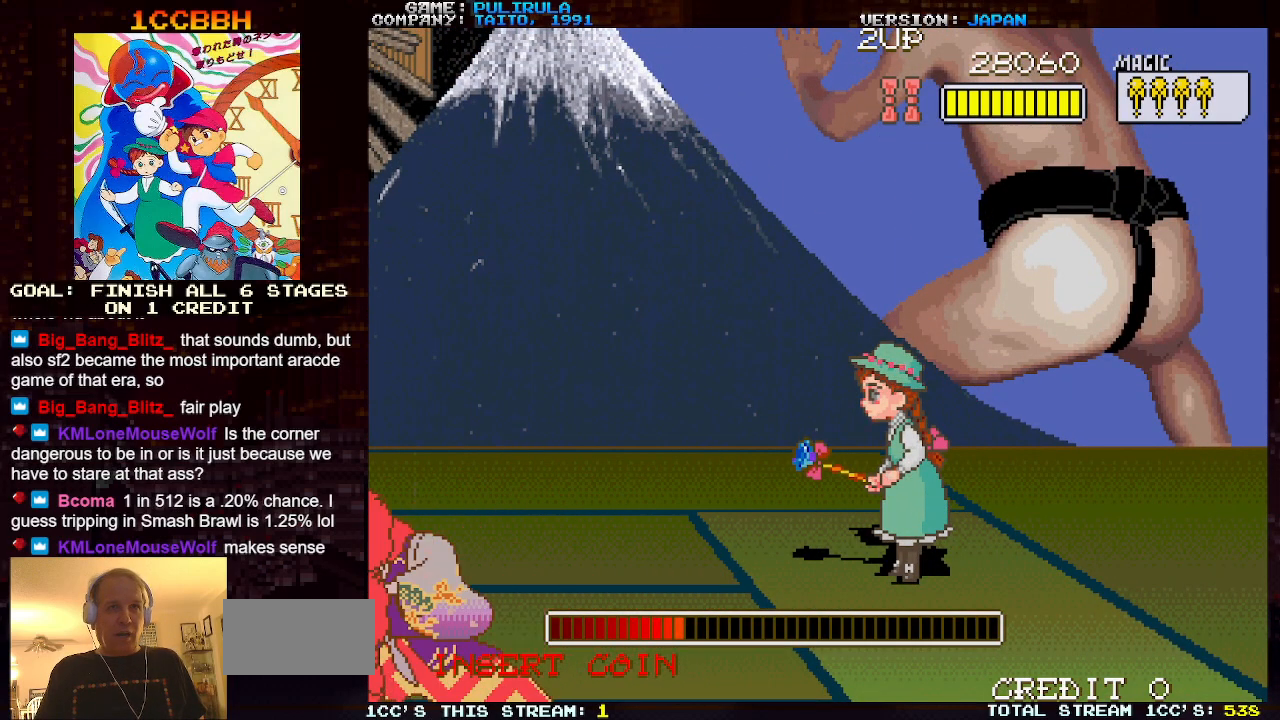
{"buttons": [], "left_stick": "center", "events": []}
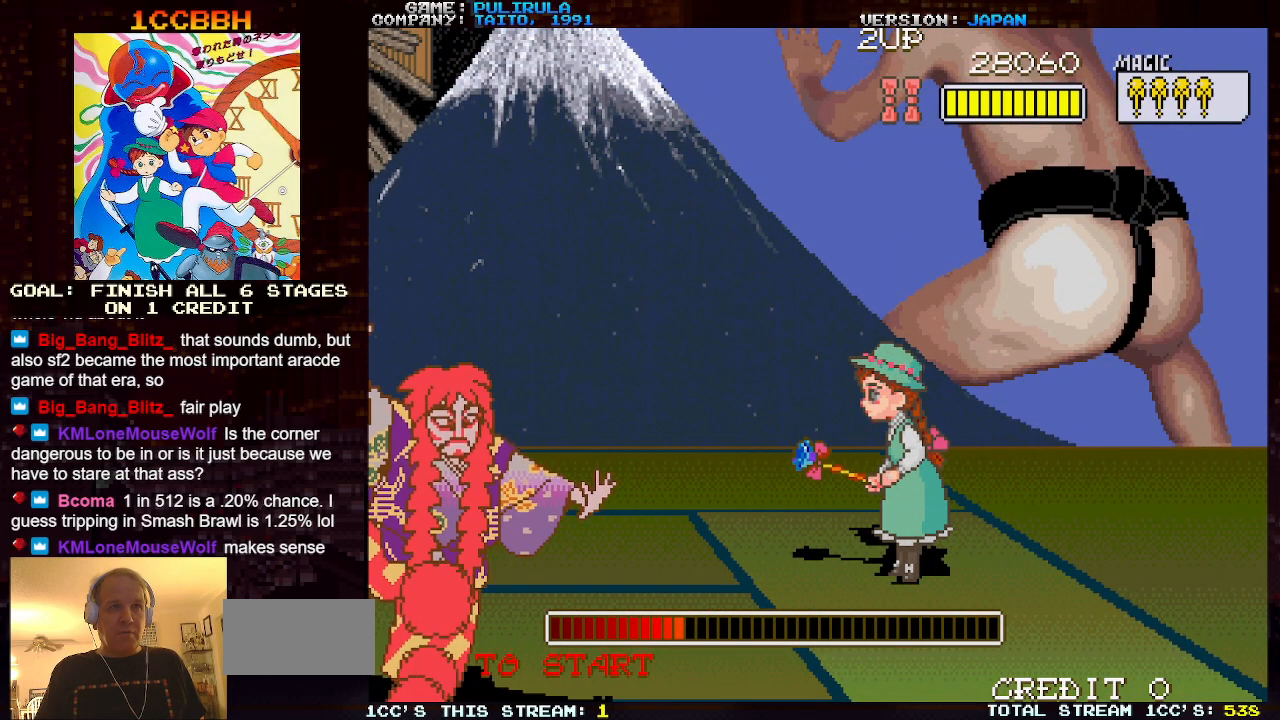
{"buttons": [], "left_stick": "center", "events": []}
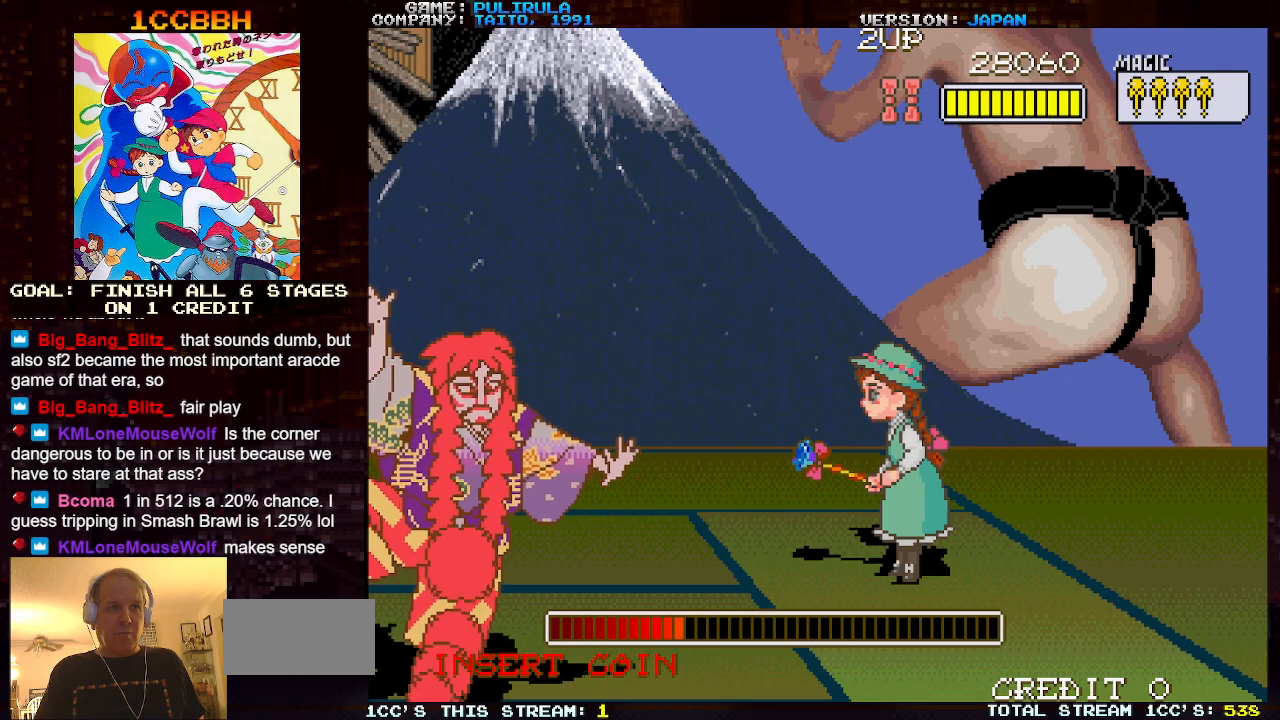
{"buttons": [], "left_stick": "up-left", "events": [[233, "left_stick", "up"], [333, "left_stick", "up-left"]]}
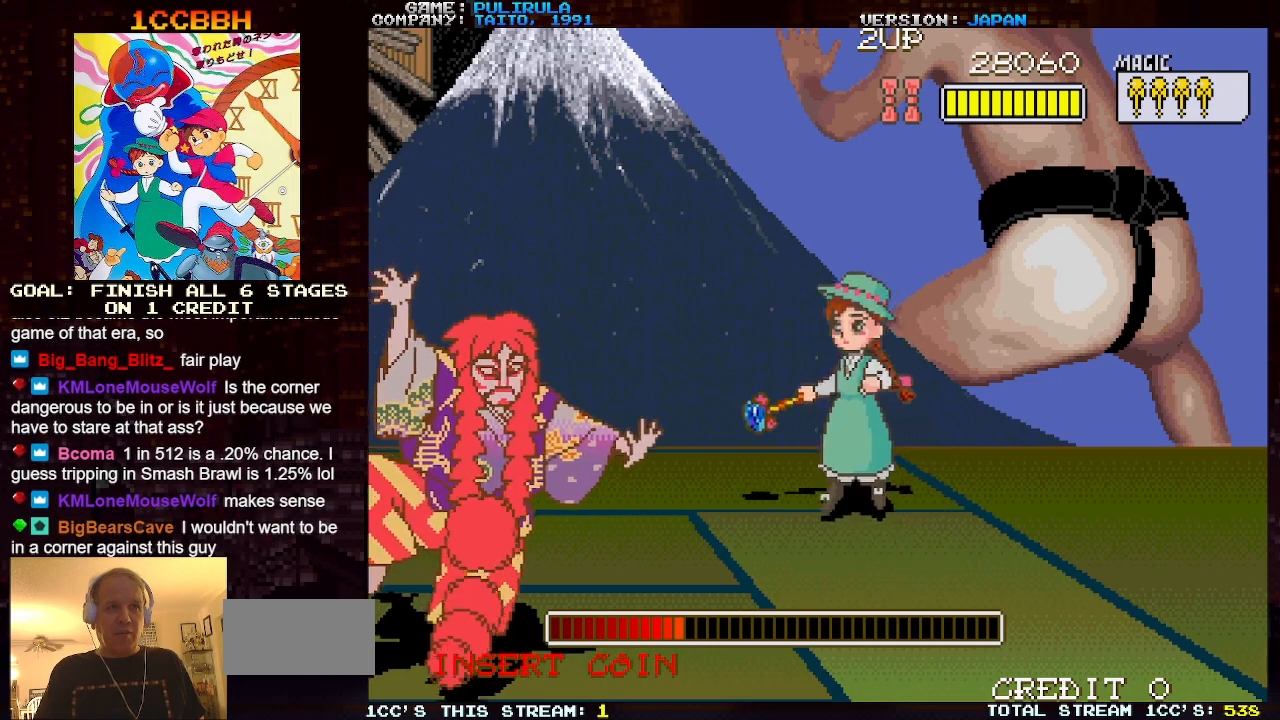
{"buttons": ["TRIANGLE"], "left_stick": "down", "events": [[34, "left_stick", "center"], [384, "left_stick", "down"], [484, "TRIANGLE", "down"]]}
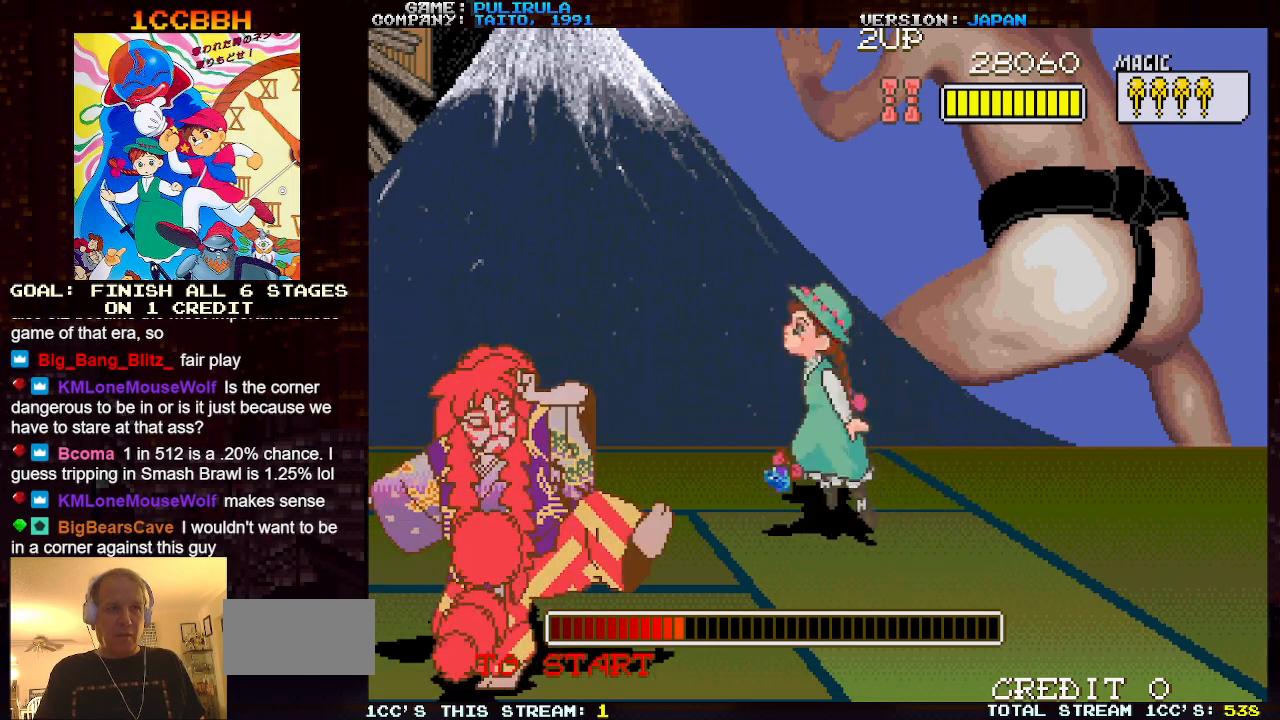
{"buttons": ["SQUARE", "TRIANGLE"], "left_stick": "down", "events": [[500, "SQUARE", "down"]]}
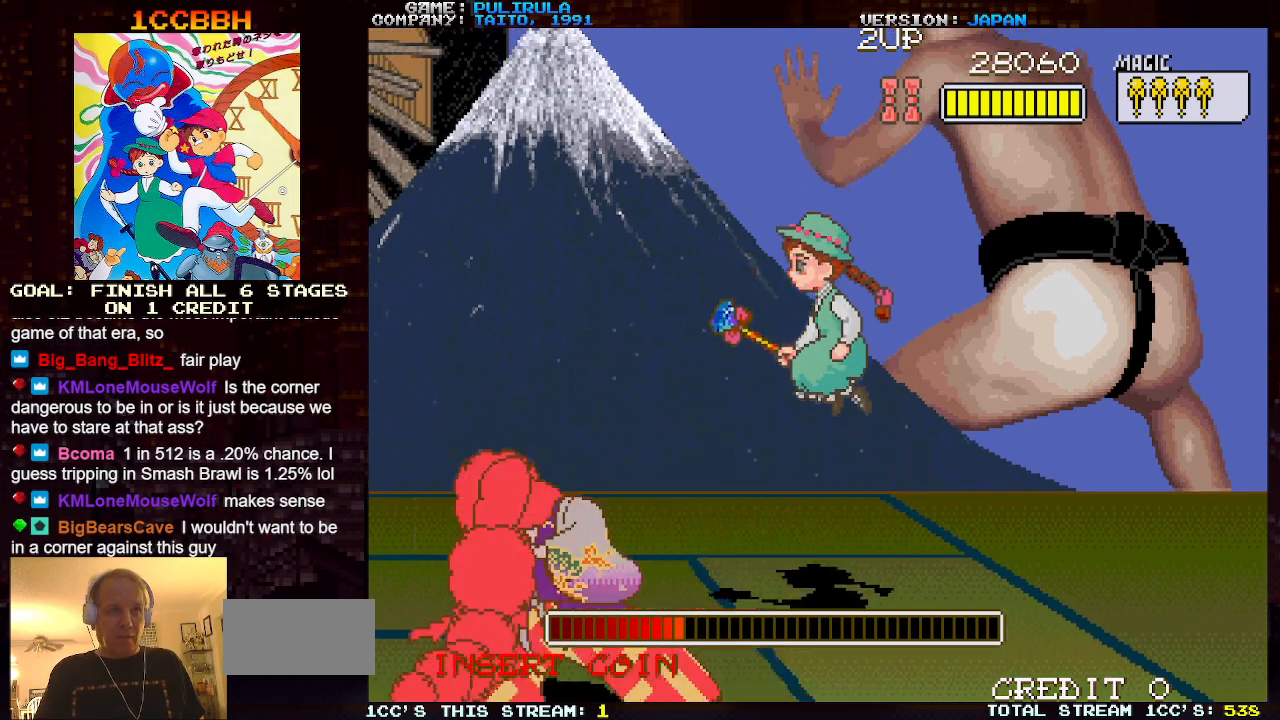
{"buttons": [], "left_stick": "down-right", "events": [[34, "TRIANGLE", "up"], [134, "SQUARE", "up"], [267, "left_stick", "down-right"]]}
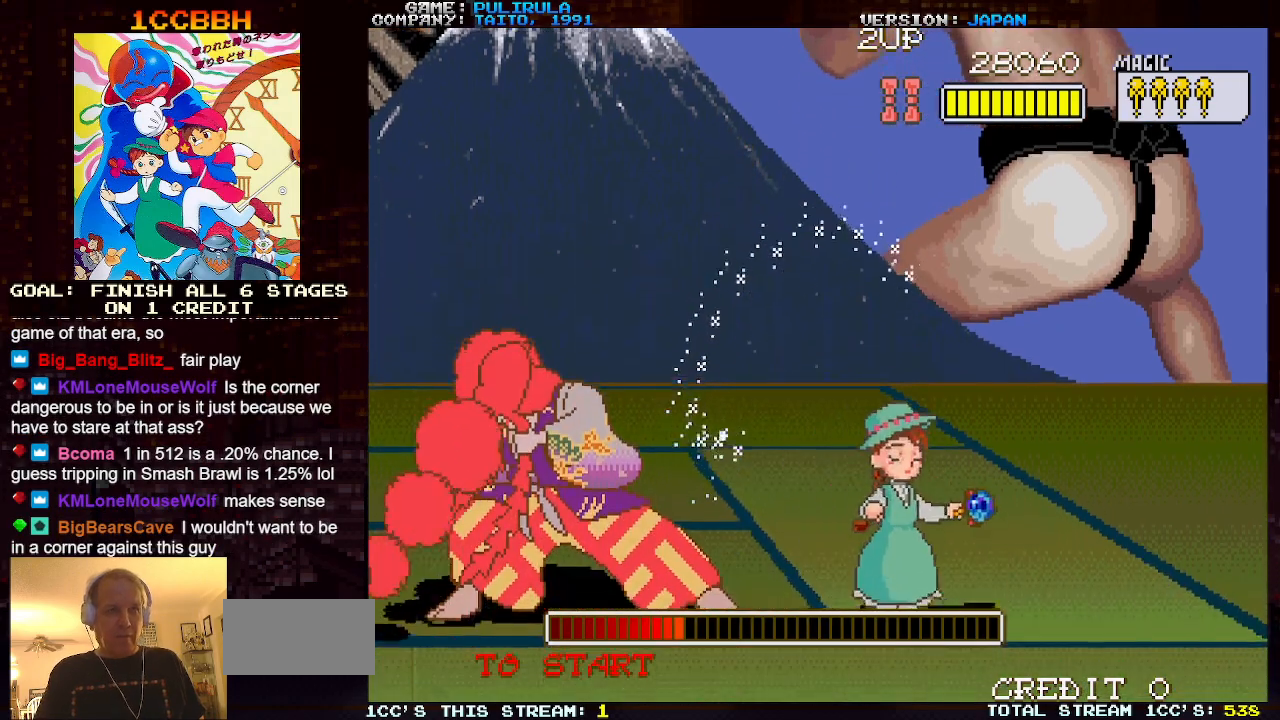
{"buttons": ["TRIANGLE"], "left_stick": "up", "events": [[67, "left_stick", "down-left"], [367, "left_stick", "up-left"], [417, "TRIANGLE", "down"], [417, "left_stick", "up"]]}
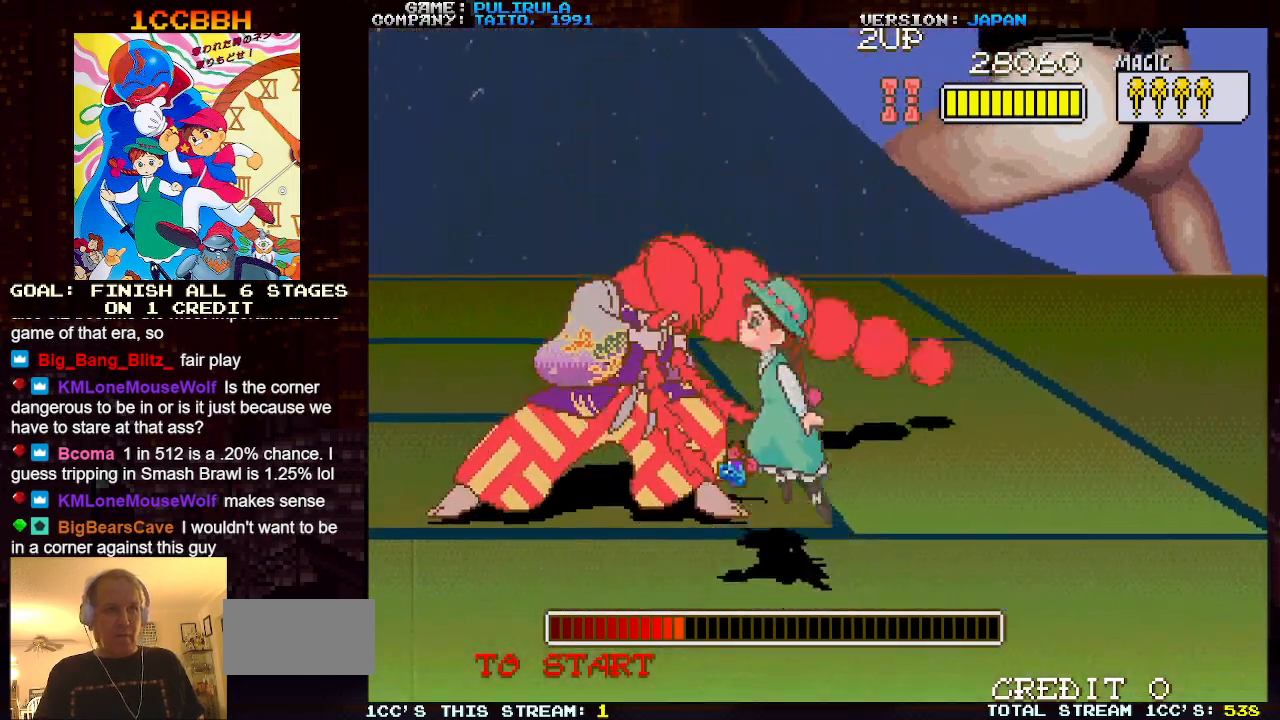
{"buttons": [], "left_stick": "down-right", "events": [[17, "SQUARE", "down"], [134, "TRIANGLE", "up"], [150, "SQUARE", "up"], [317, "left_stick", "right"], [367, "left_stick", "down-right"]]}
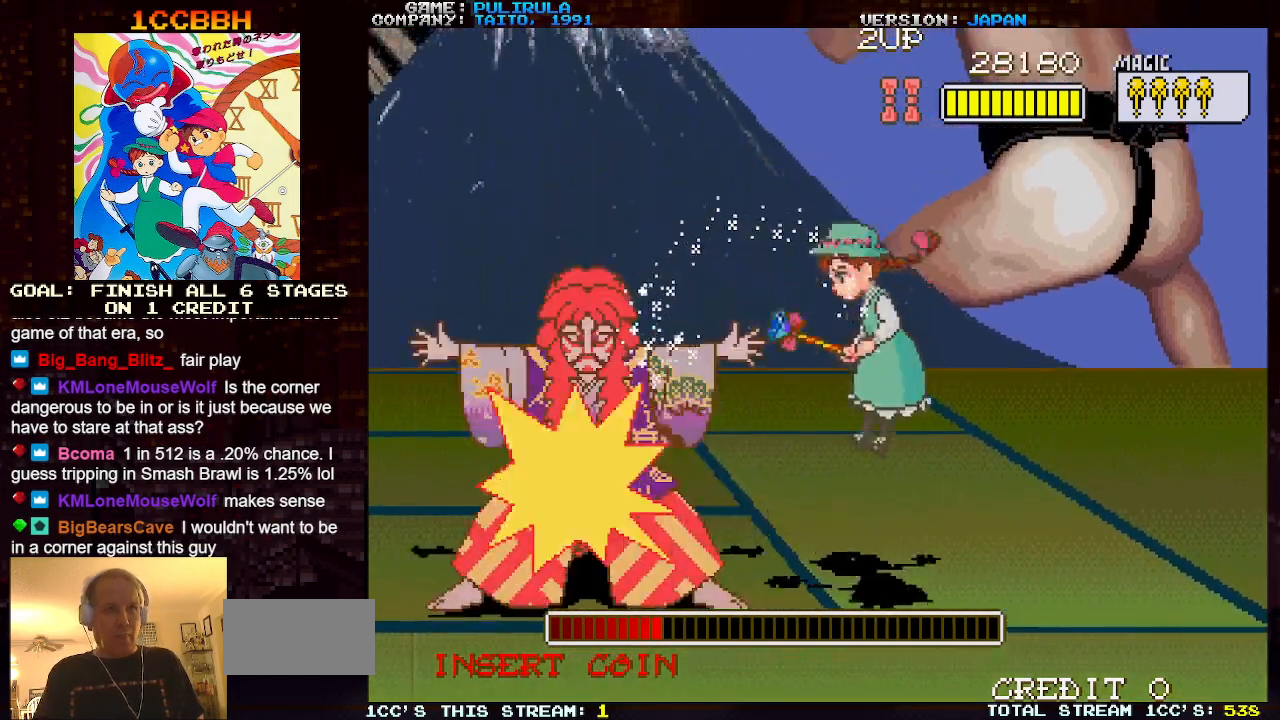
{"buttons": [], "left_stick": "down-left", "events": [[267, "left_stick", "down-left"]]}
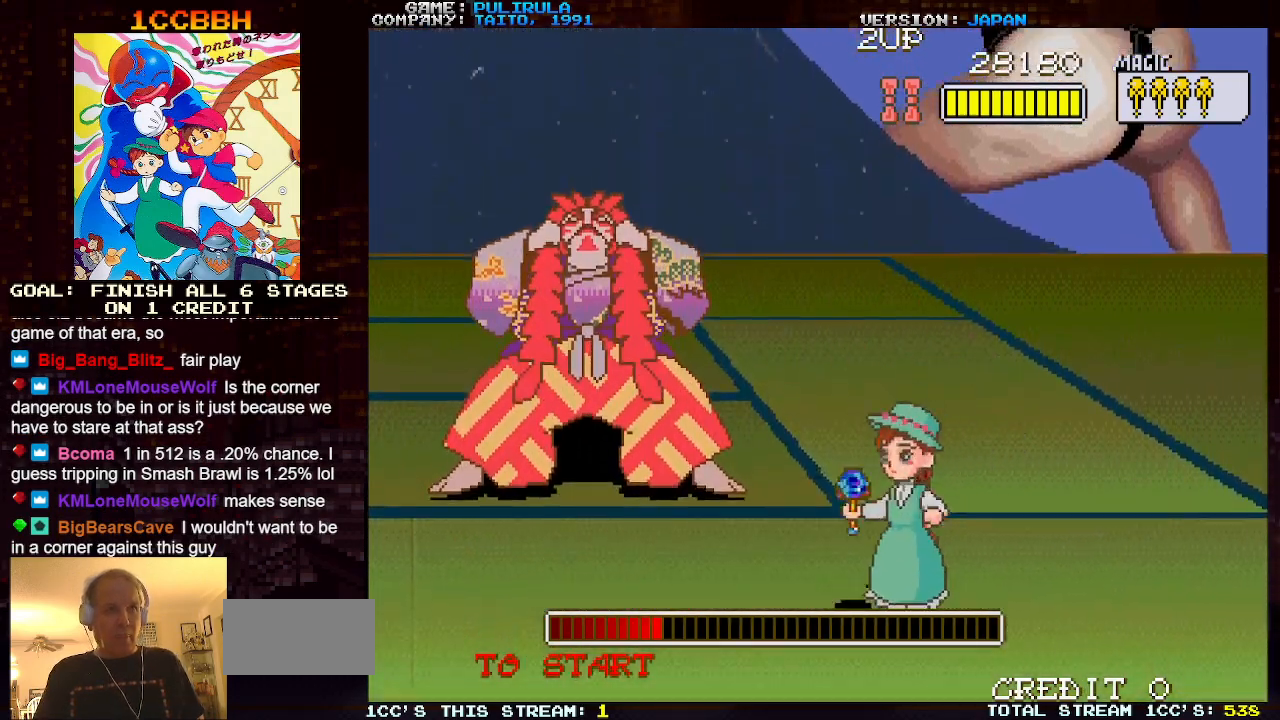
{"buttons": [], "left_stick": "right", "events": [[17, "left_stick", "center"], [134, "left_stick", "down-right"], [384, "left_stick", "right"]]}
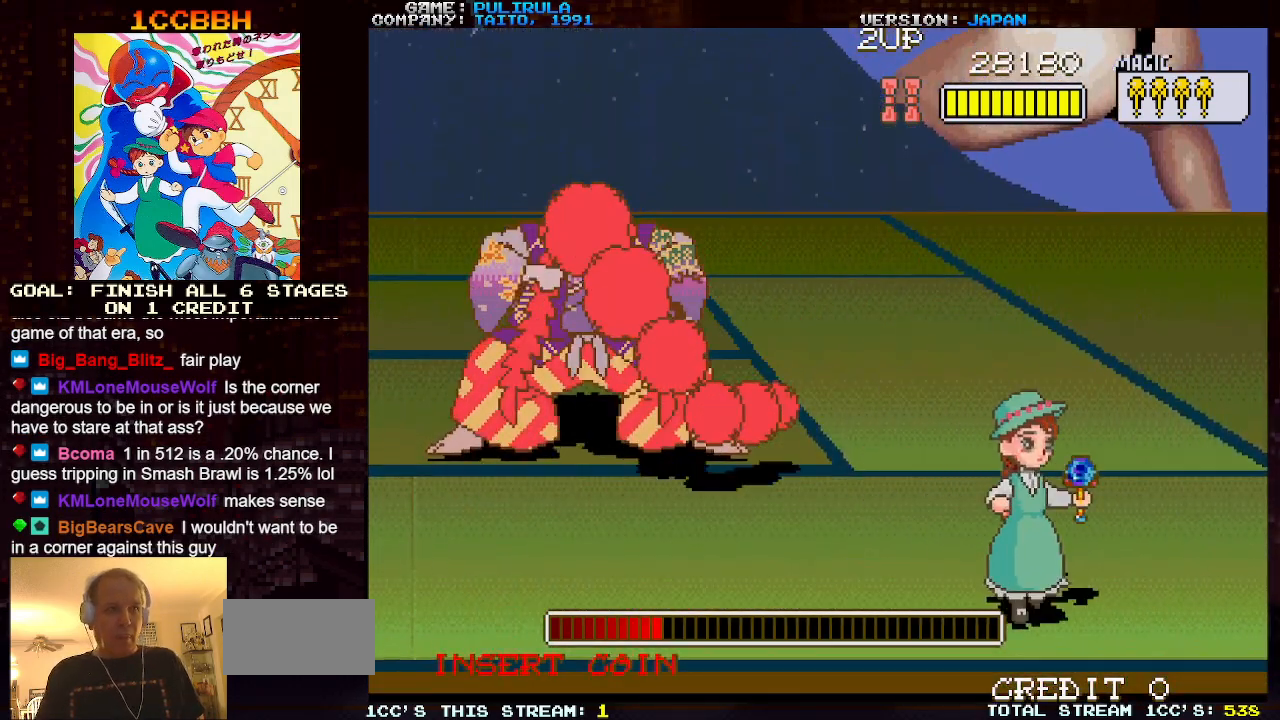
{"buttons": [], "left_stick": "center", "events": [[167, "left_stick", "center"], [233, "left_stick", "left"], [317, "left_stick", "center"]]}
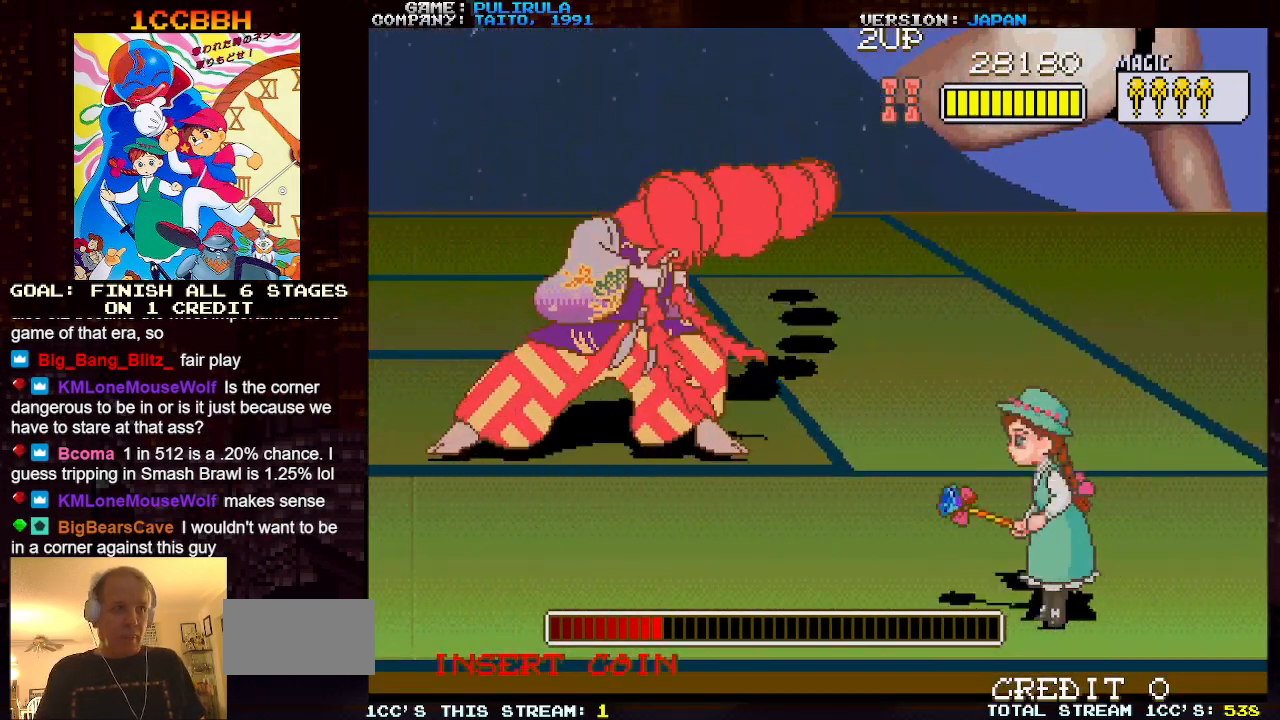
{"buttons": [], "left_stick": "center", "events": []}
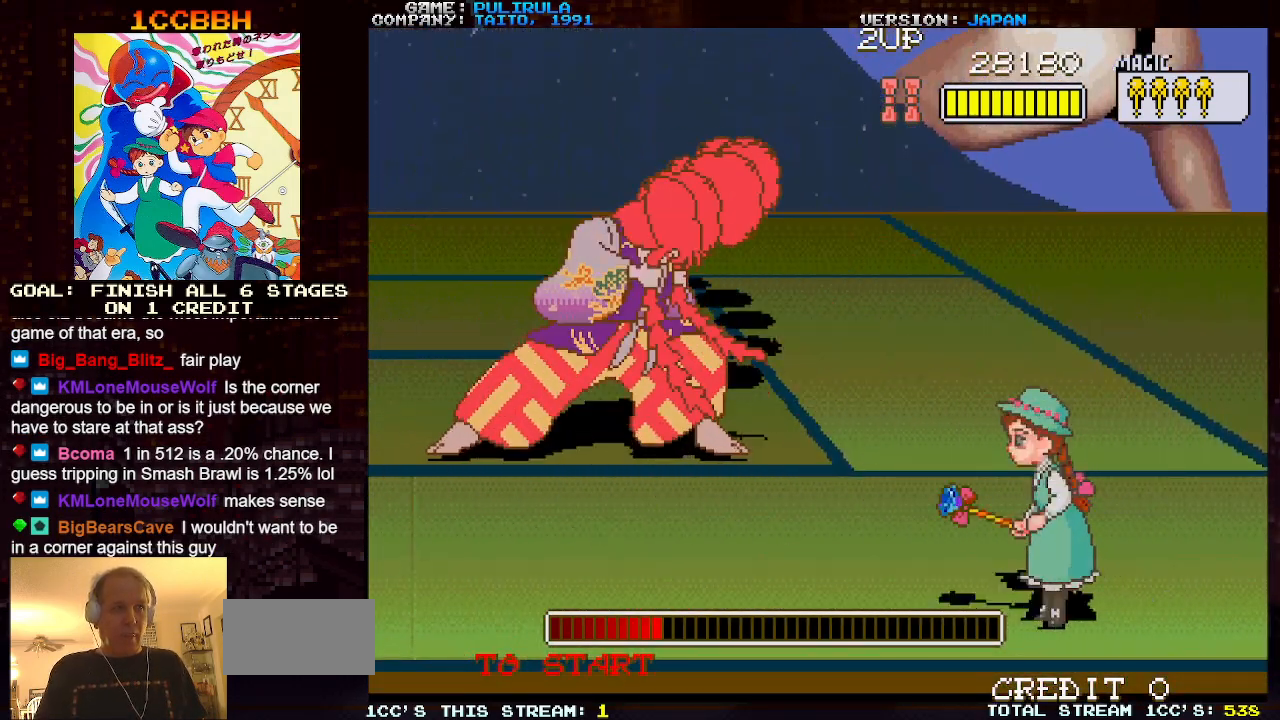
{"buttons": [], "left_stick": "center", "events": []}